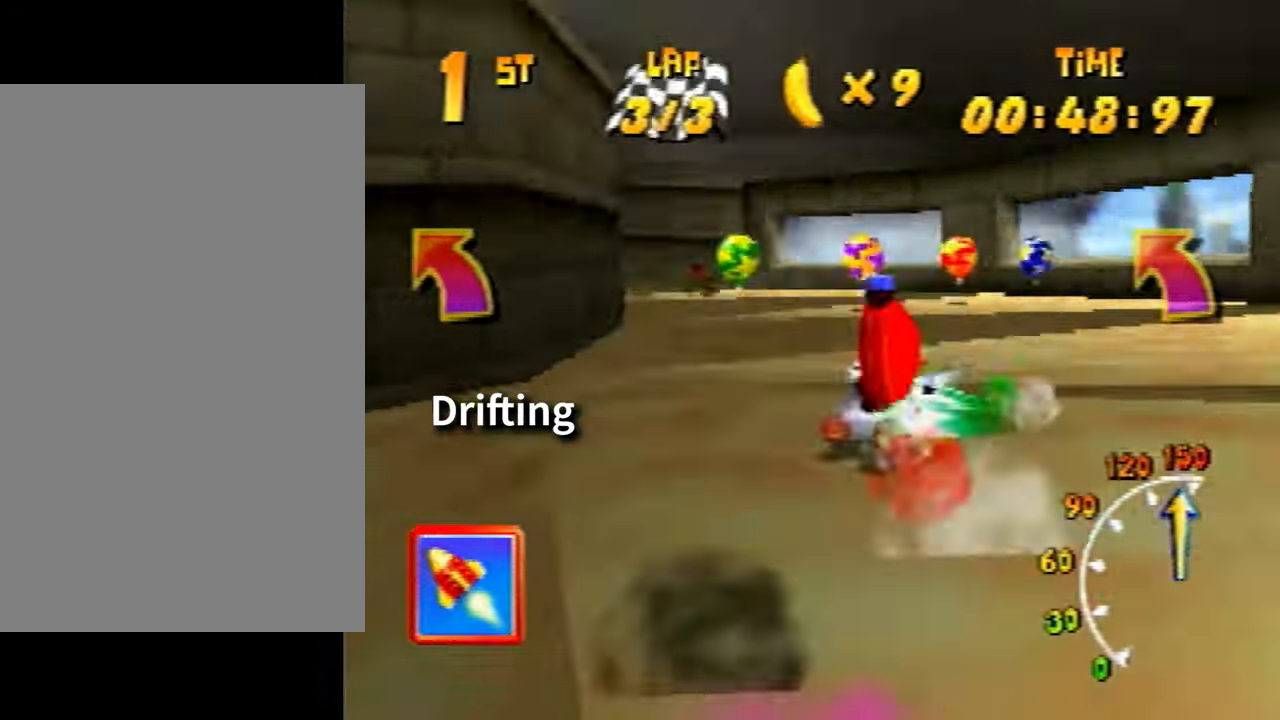
Gameplay with a controller (Nintendo layout); each line is a JSON object with the inputs held at the frame after it. "events" lists button and stick changes between this image and that frame as [ms after this image, input, new state], when the widget could be followed in between. Not read: L3 R3 Z.
{"buttons": ["A"], "left_stick": "right", "events": [[67, "A", "down"], [67, "B", "down"], [367, "A", "up"], [367, "B", "up"], [401, "left_stick", "right"], [501, "A", "down"]]}
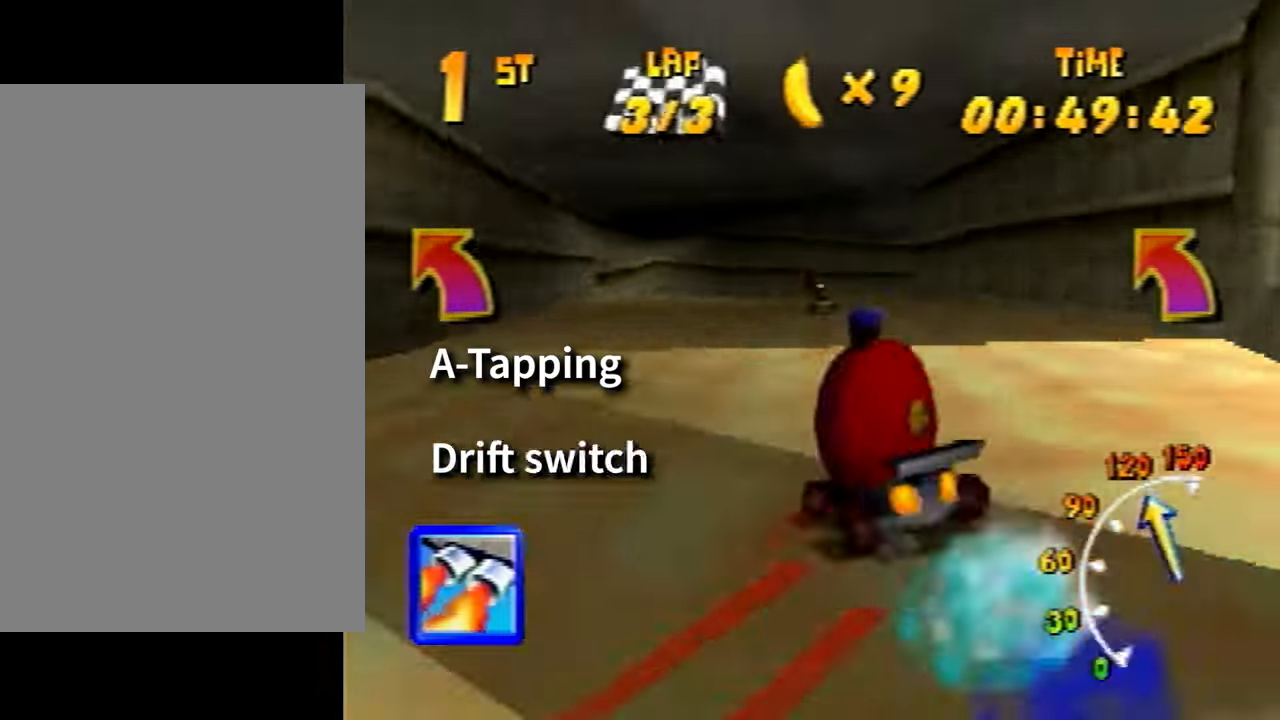
{"buttons": ["A"], "left_stick": "center", "events": [[33, "A", "up"], [167, "A", "down"], [167, "left_stick", "center"], [200, "A", "up"], [267, "left_stick", "right"], [367, "A", "down"], [367, "left_stick", "center"], [400, "A", "up"], [500, "A", "down"]]}
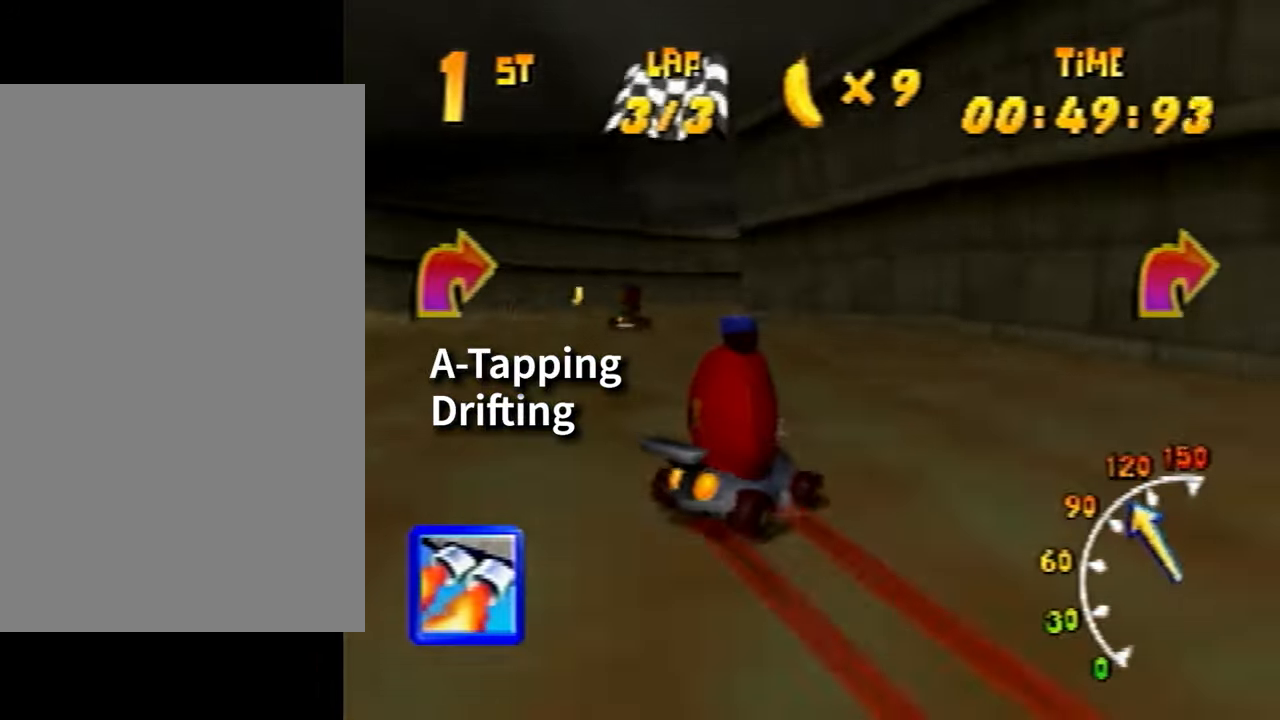
{"buttons": [], "left_stick": "center", "events": [[67, "A", "up"], [167, "A", "down"], [234, "A", "up"], [301, "A", "down"], [401, "A", "up"]]}
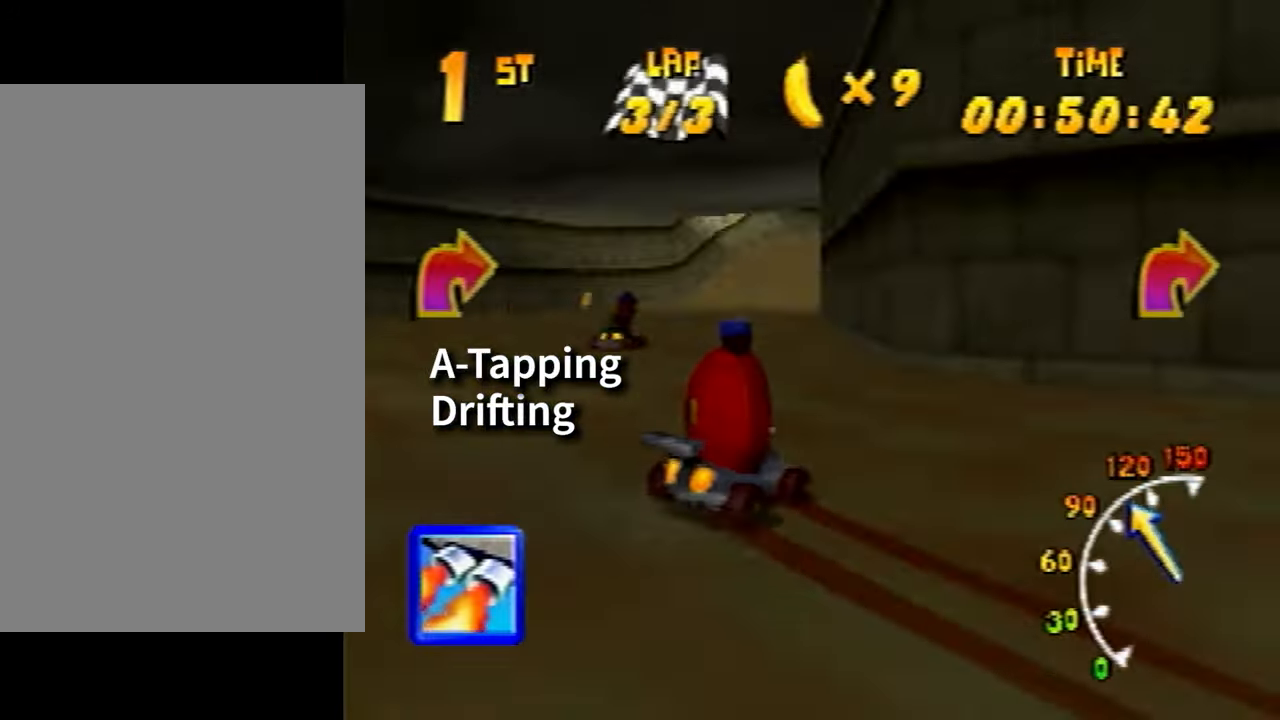
{"buttons": [], "left_stick": "center", "events": [[100, "A", "down"], [166, "A", "up"], [233, "A", "down"], [267, "A", "up"], [267, "left_stick", "right"], [467, "left_stick", "center"]]}
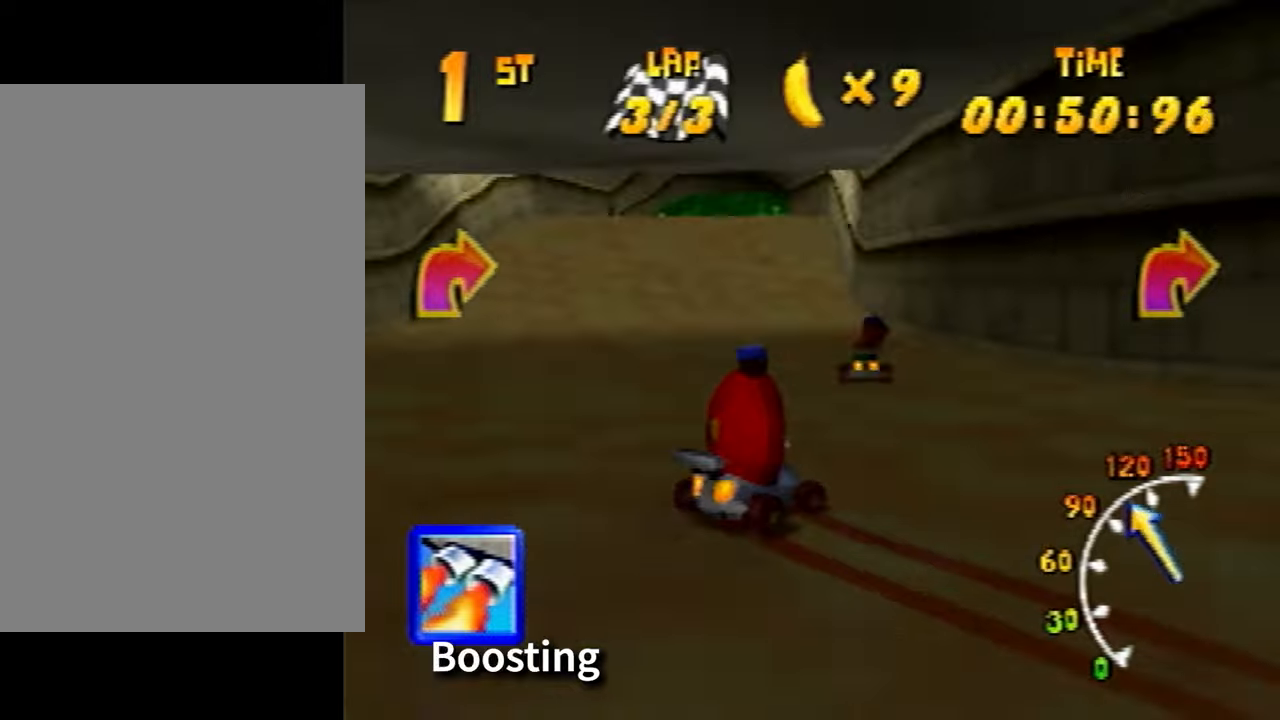
{"buttons": [], "left_stick": "up", "events": [[34, "left_stick", "left"], [167, "left_stick", "up-left"], [267, "left_stick", "up"]]}
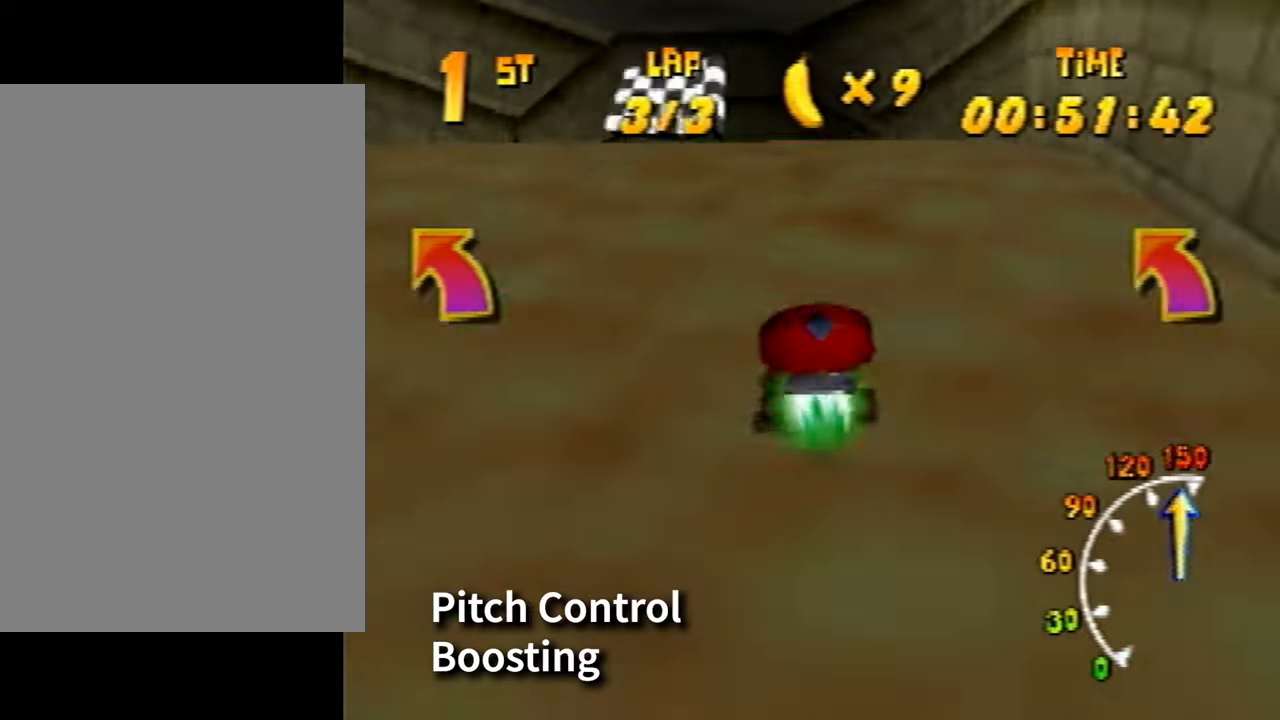
{"buttons": [], "left_stick": "up-left", "events": [[267, "left_stick", "up-left"]]}